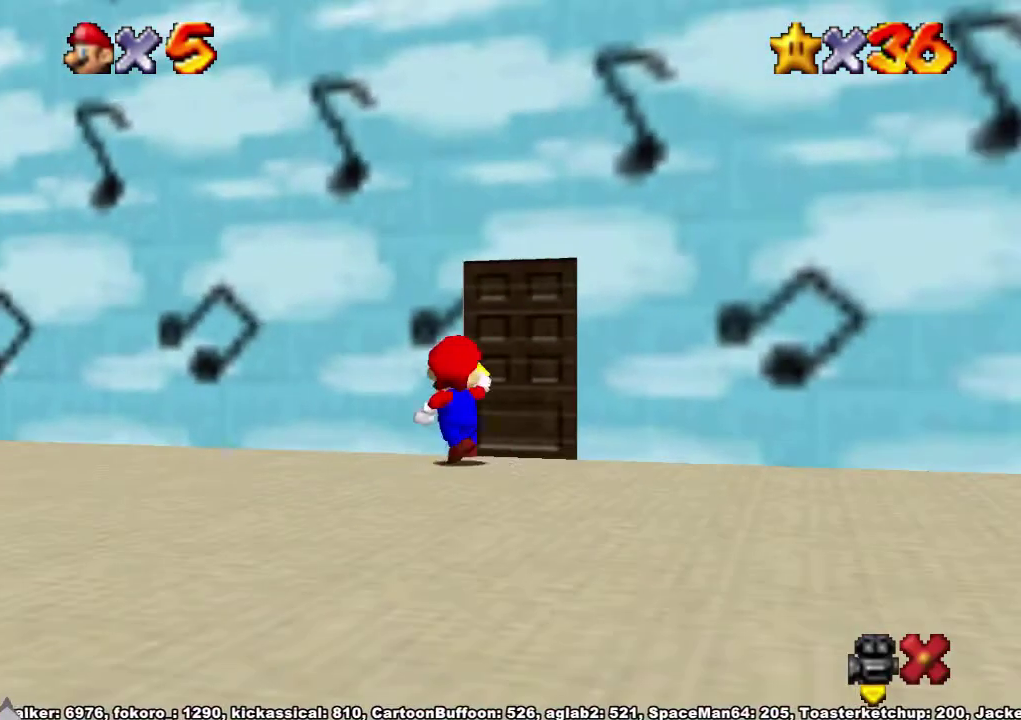
Gameplay with a controller (Xbox layout); each line is a JSON object with the inputs held at the frame after it. "events" lists button and stick changes between this image and that frame as [ms after this image, input, new state], when the widget could be followed in between. Not read: L2 L3 MODE R1 R3.
{"buttons": [], "left_stick": "up", "right_stick": "center", "events": [[33, "left_stick", "center"], [133, "left_stick", "up"]]}
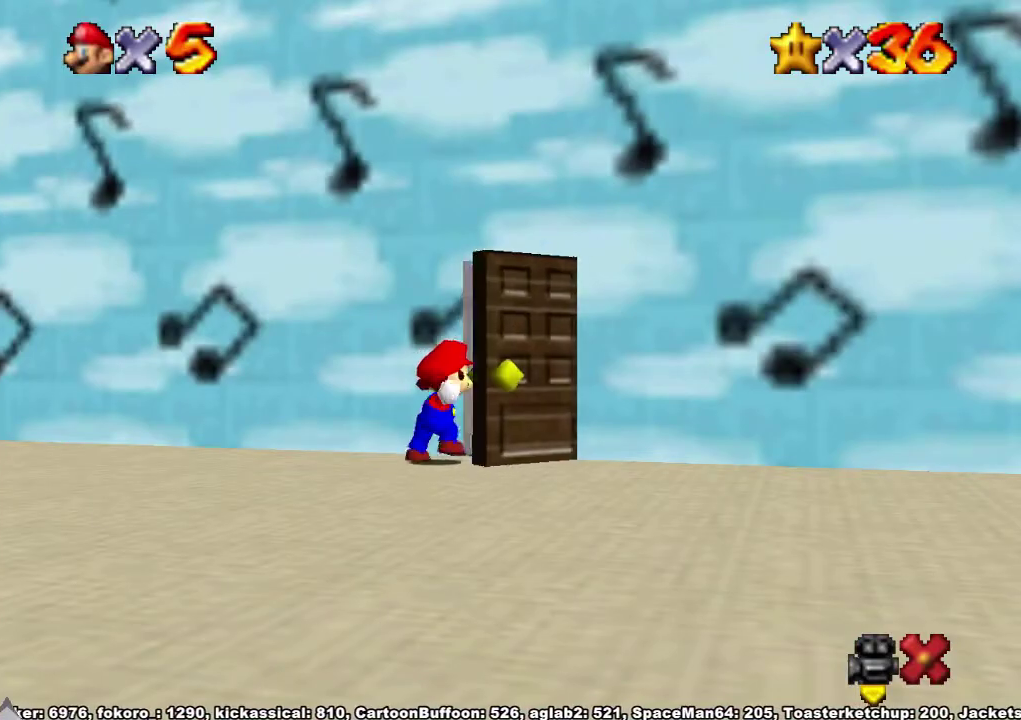
{"buttons": [], "left_stick": "up", "right_stick": "center", "events": []}
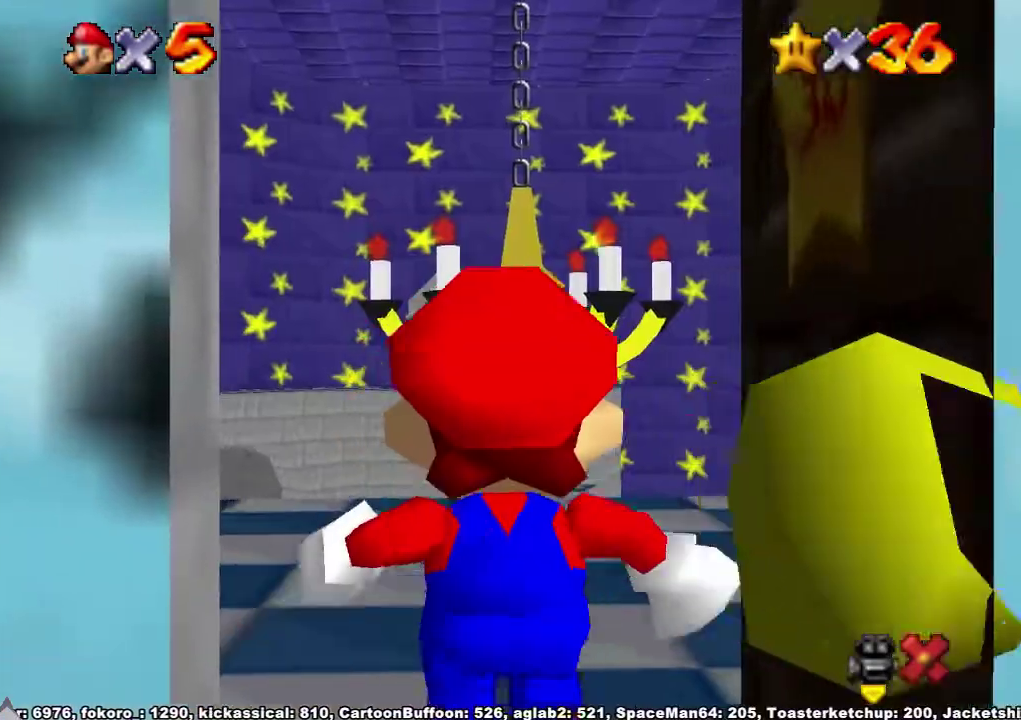
{"buttons": [], "left_stick": "up", "right_stick": "center", "events": []}
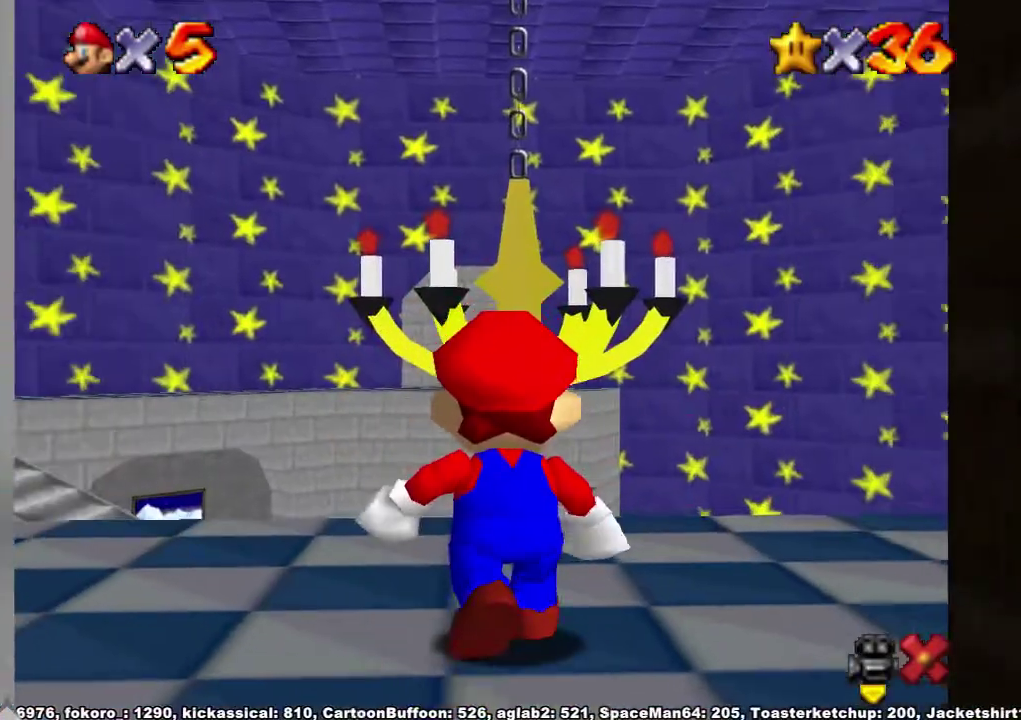
{"buttons": [], "left_stick": "up", "right_stick": "center", "events": []}
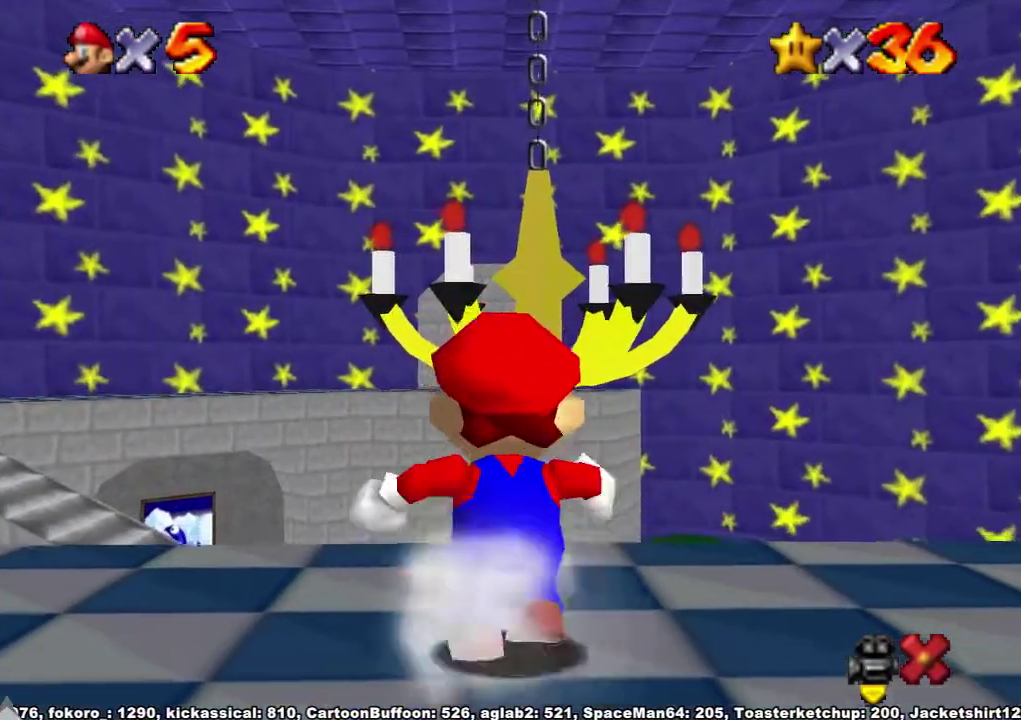
{"buttons": [], "left_stick": "up", "right_stick": "center", "events": [[433, "A", "down"], [500, "A", "up"]]}
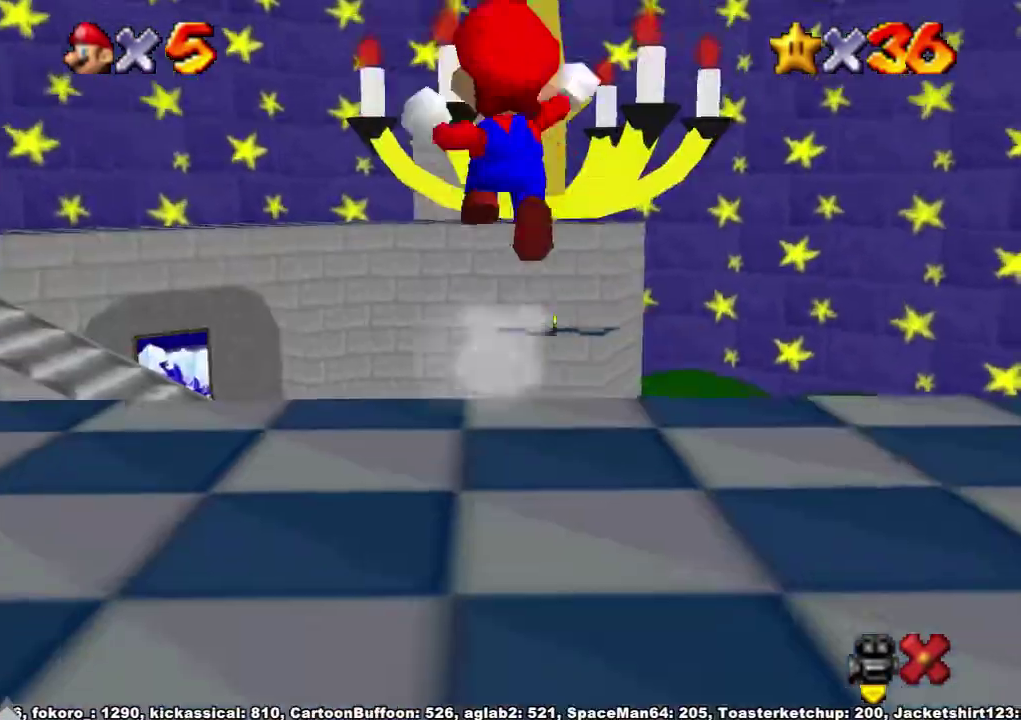
{"buttons": [], "left_stick": "up", "right_stick": "center", "events": []}
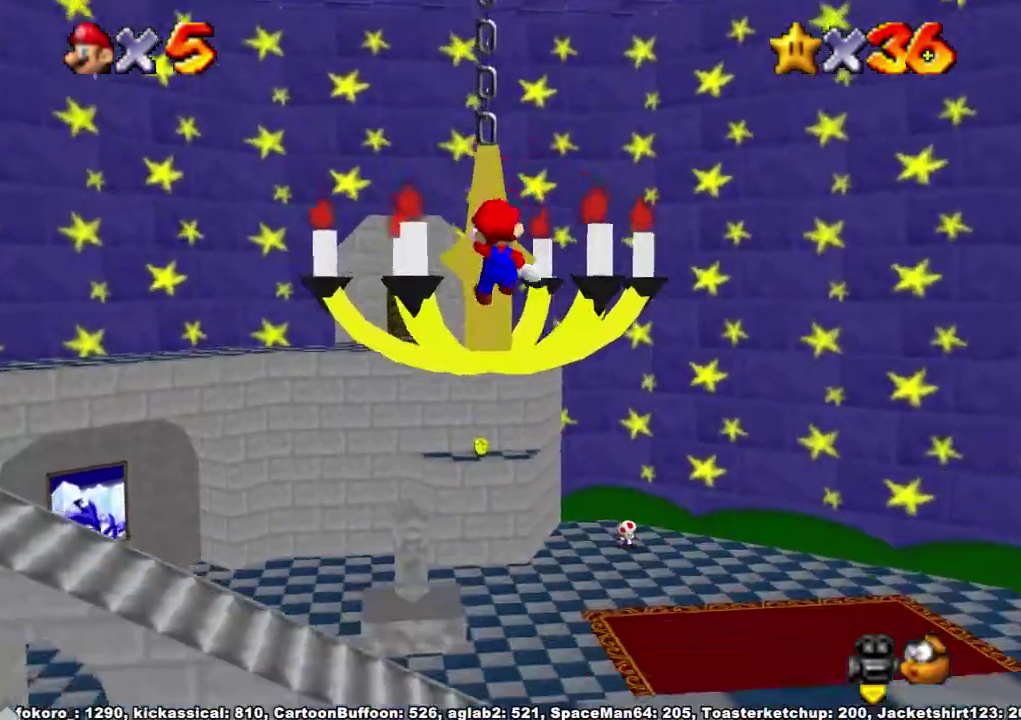
{"buttons": [], "left_stick": "down", "right_stick": "center", "events": [[400, "left_stick", "down"]]}
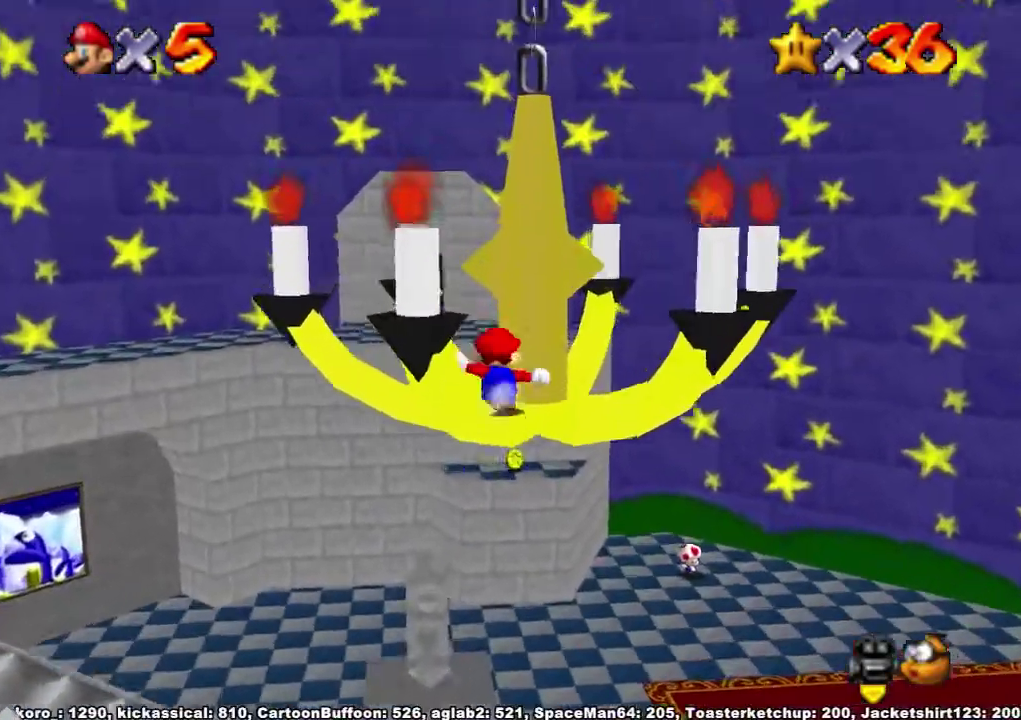
{"buttons": [], "left_stick": "down", "right_stick": "center", "events": [[333, "left_stick", "up-left"], [433, "left_stick", "down"]]}
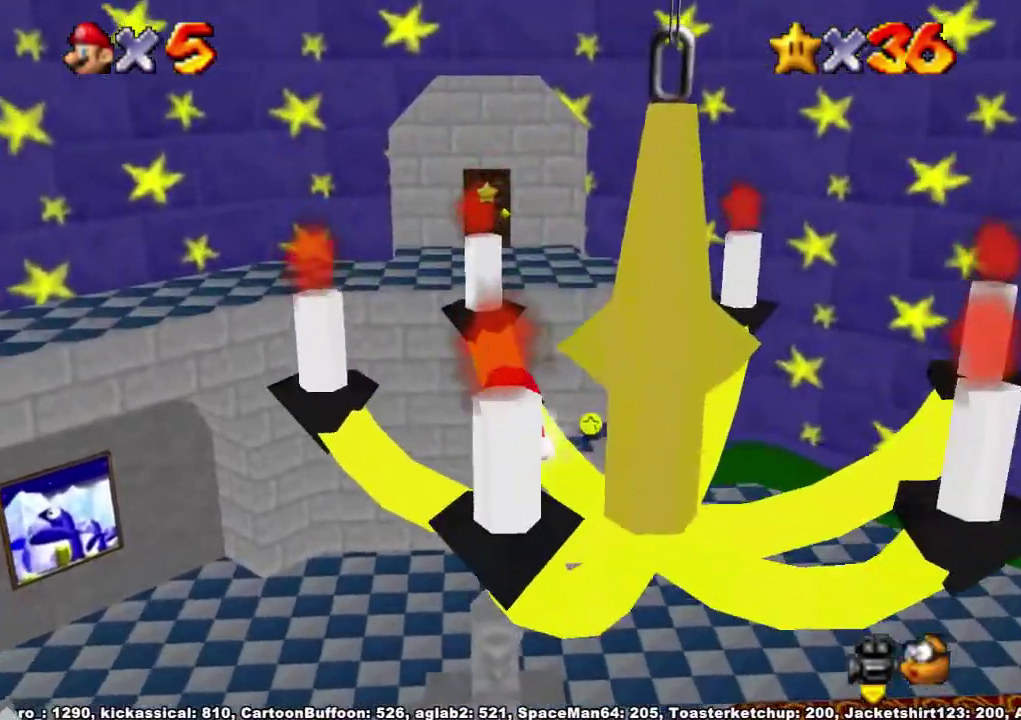
{"buttons": [], "left_stick": "center", "right_stick": "down-left", "events": [[33, "A", "down"], [167, "A", "up"], [200, "left_stick", "down-right"], [233, "right_stick", "down"], [300, "right_stick", "down-left"], [333, "left_stick", "up"], [400, "left_stick", "center"]]}
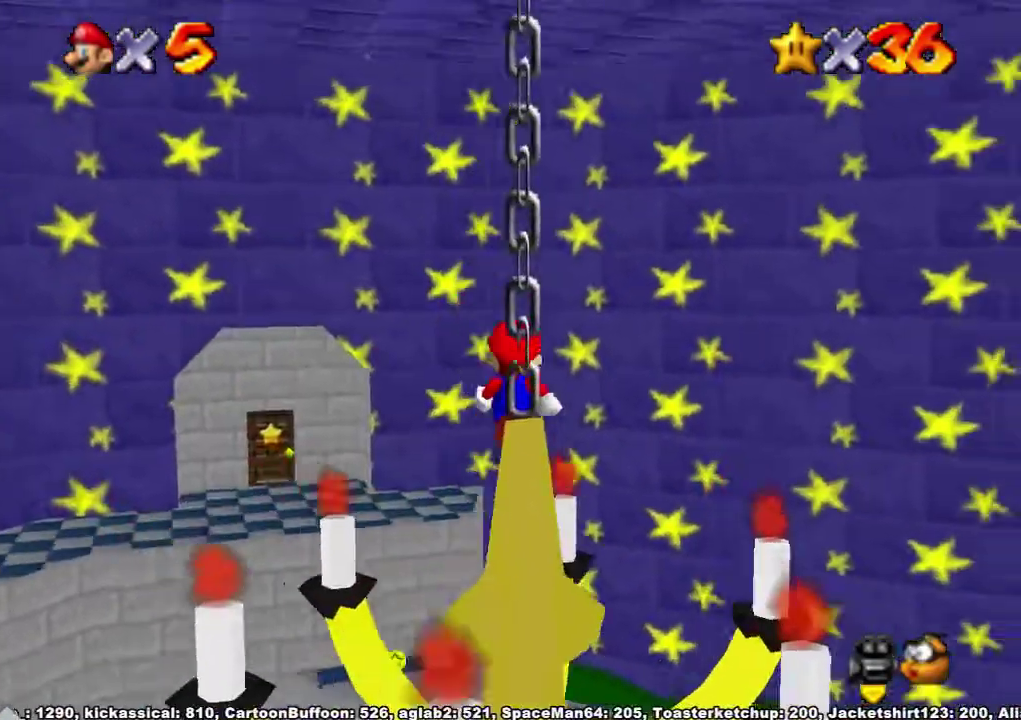
{"buttons": ["A"], "left_stick": "center", "right_stick": "center", "events": [[100, "left_stick", "up"], [100, "right_stick", "center"], [367, "left_stick", "center"], [500, "A", "down"]]}
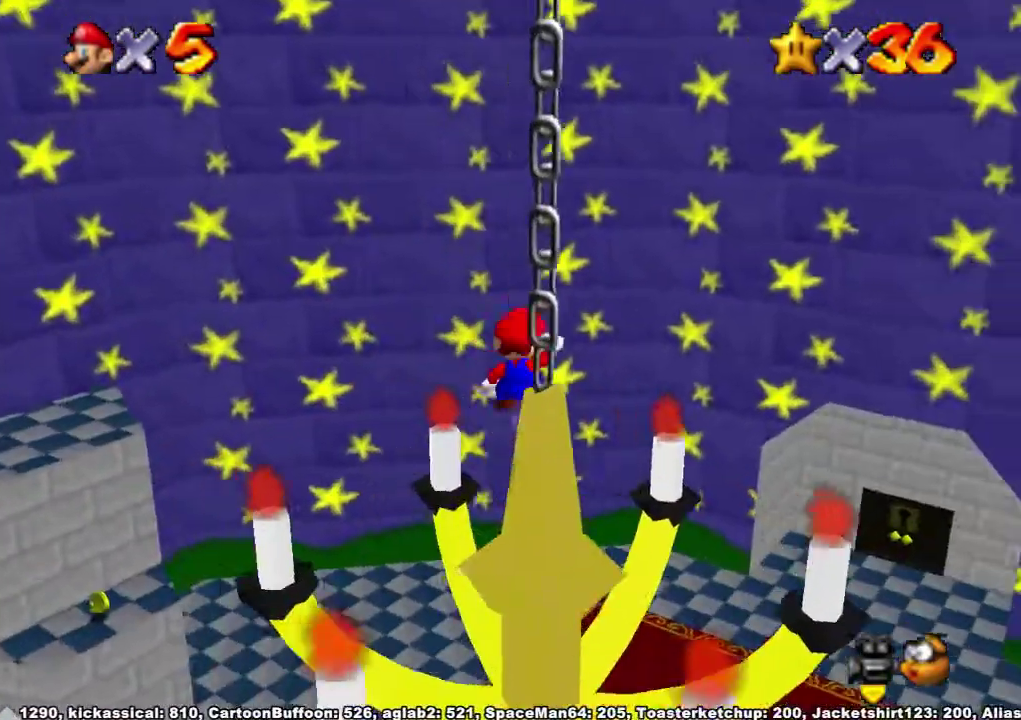
{"buttons": [], "left_stick": "up", "right_stick": "center", "events": [[133, "A", "up"], [200, "A", "down"], [300, "A", "up"], [367, "A", "down"], [467, "A", "up"], [467, "left_stick", "up"]]}
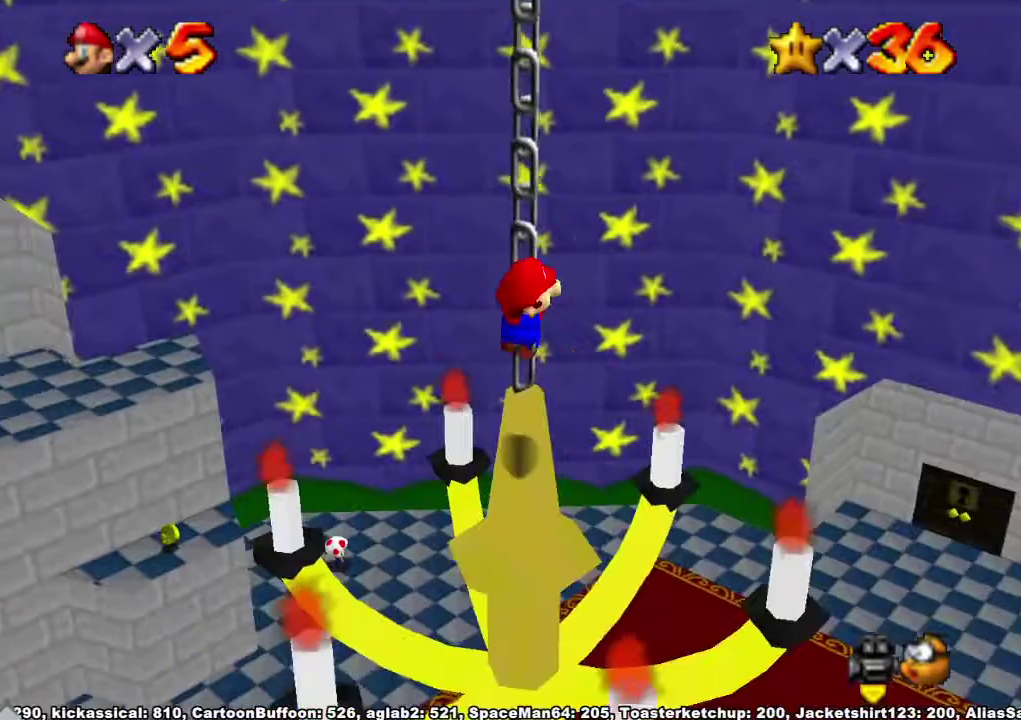
{"buttons": [], "left_stick": "up", "right_stick": "center", "events": [[133, "right_stick", "up"], [233, "right_stick", "center"]]}
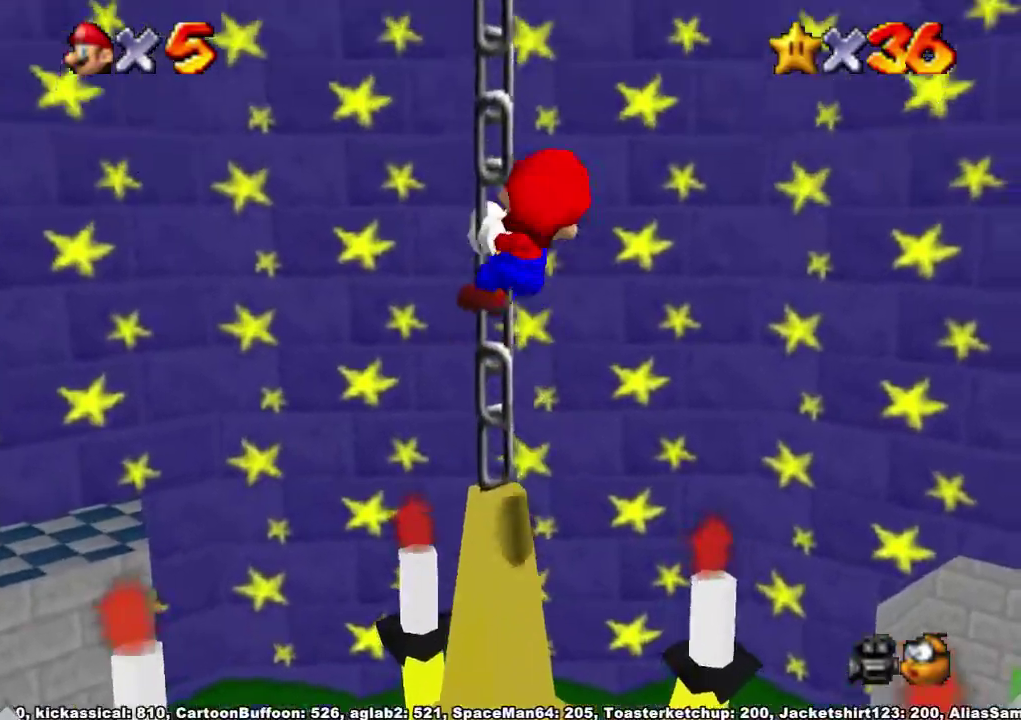
{"buttons": [], "left_stick": "up", "right_stick": "right", "events": [[33, "right_stick", "right"], [133, "right_stick", "center"], [200, "right_stick", "right"], [300, "right_stick", "center"], [433, "right_stick", "right"]]}
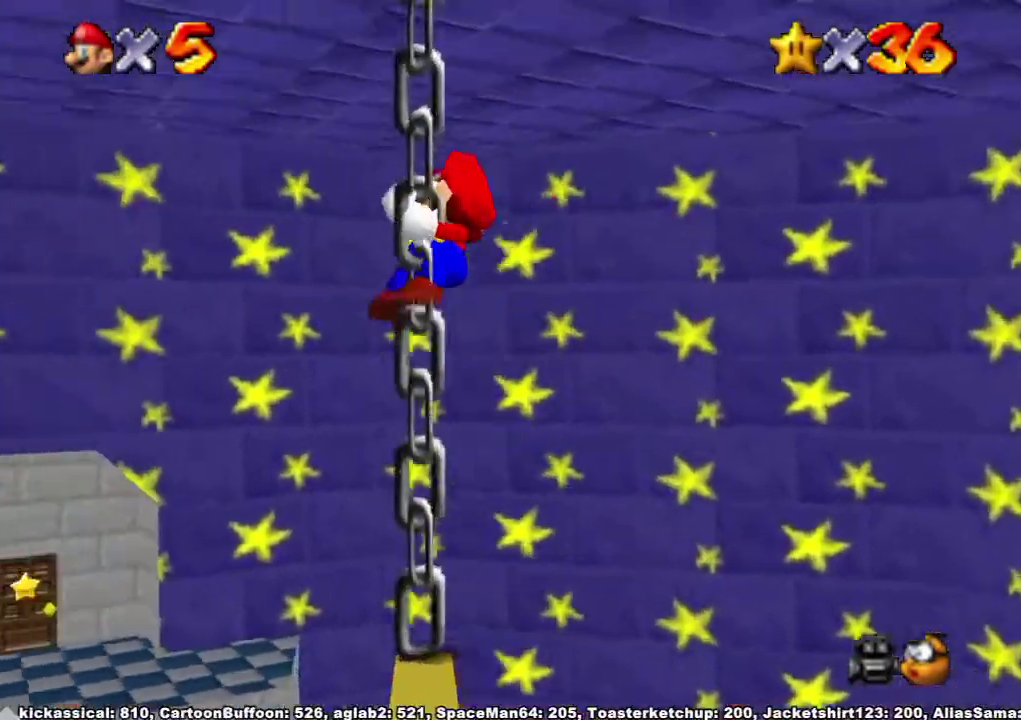
{"buttons": [], "left_stick": "up", "right_stick": "center", "events": [[33, "right_stick", "center"], [333, "right_stick", "right"], [400, "right_stick", "center"]]}
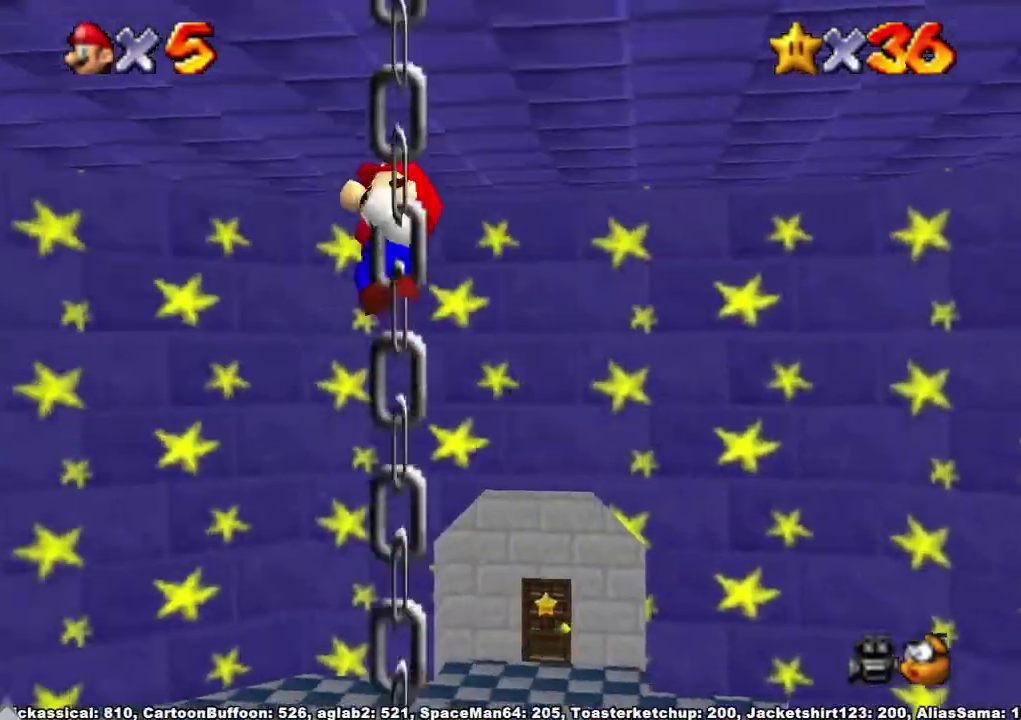
{"buttons": [], "left_stick": "up", "right_stick": "center", "events": []}
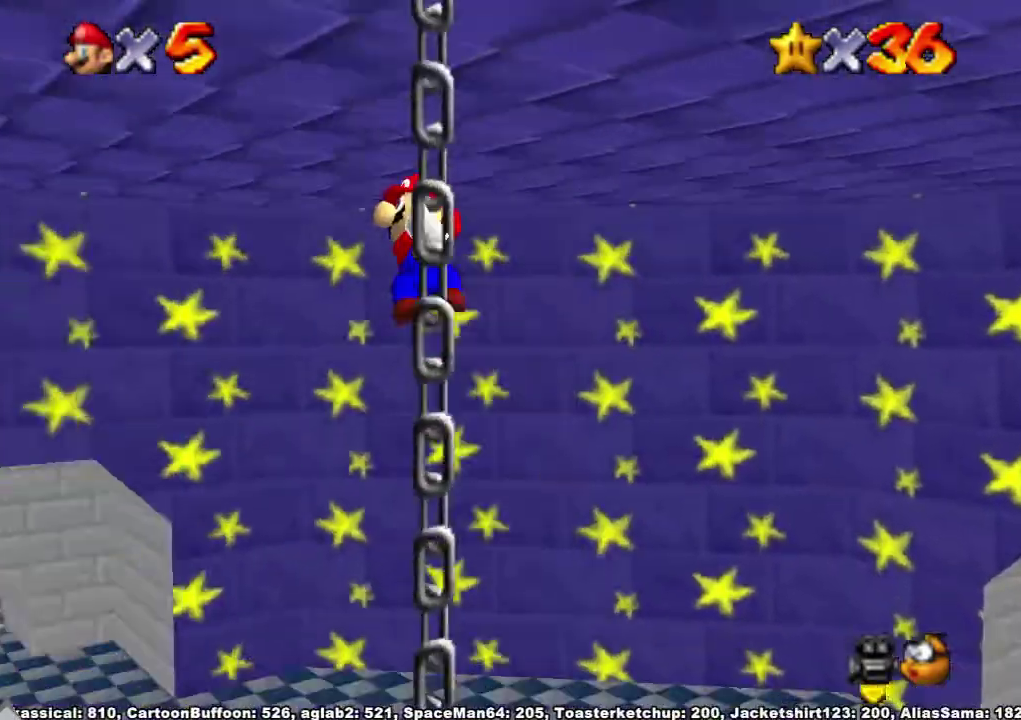
{"buttons": [], "left_stick": "up", "right_stick": "center", "events": [[33, "right_stick", "right"], [167, "right_stick", "center"], [233, "right_stick", "right"], [333, "right_stick", "center"]]}
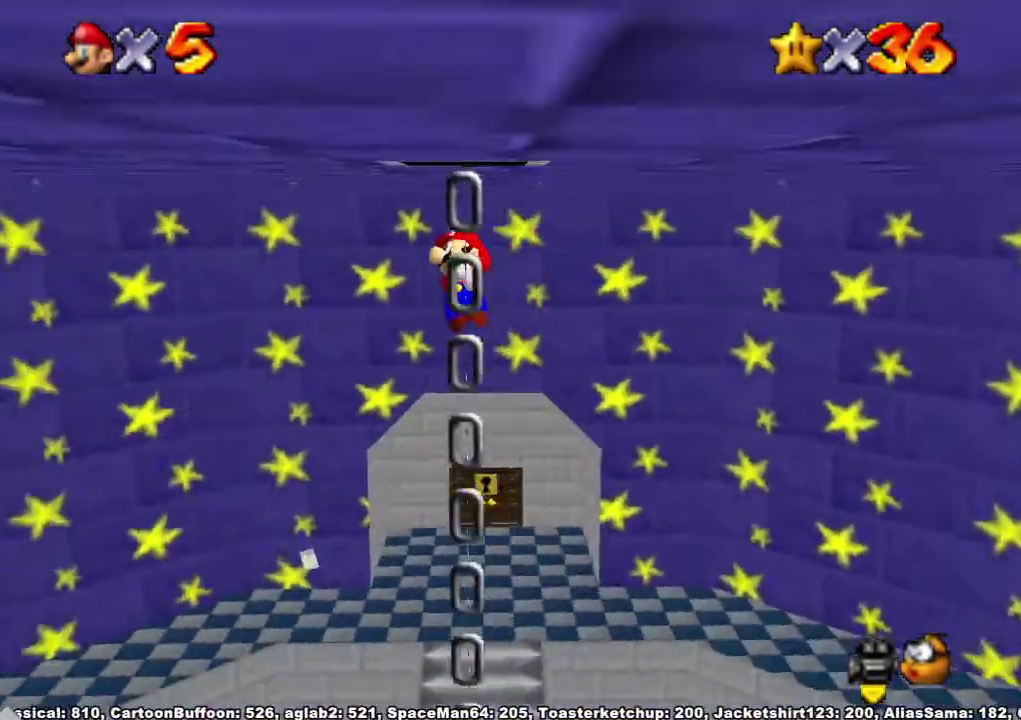
{"buttons": [], "left_stick": "up", "right_stick": "right", "events": [[500, "right_stick", "right"]]}
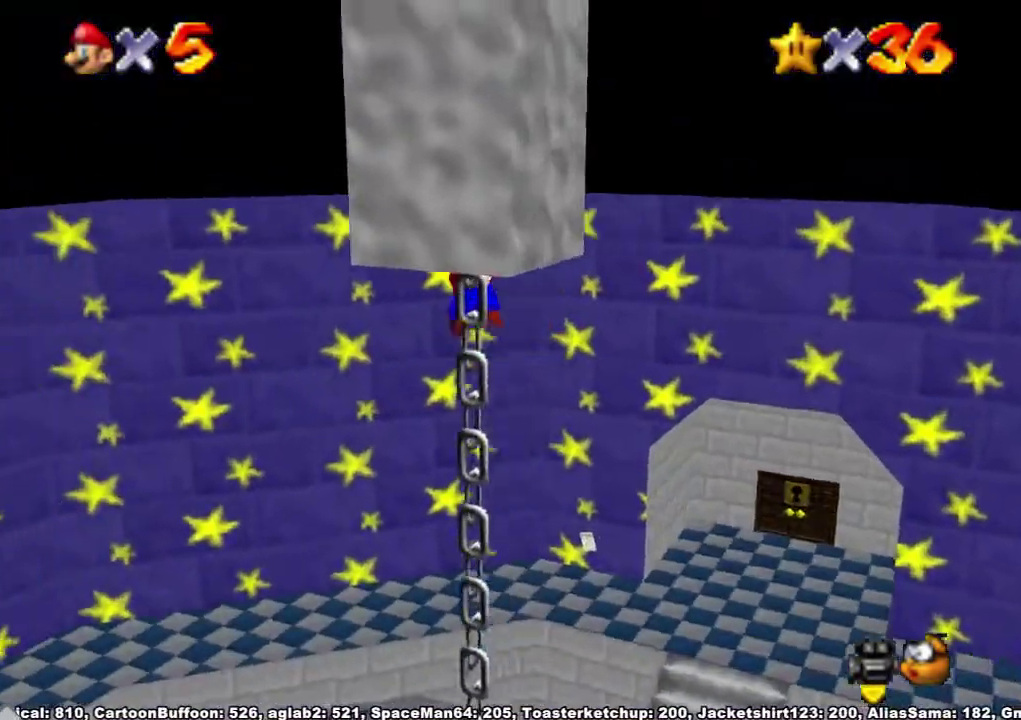
{"buttons": [], "left_stick": "up", "right_stick": "right", "events": [[100, "right_stick", "center"], [167, "right_stick", "right"], [300, "right_stick", "center"], [400, "right_stick", "right"]]}
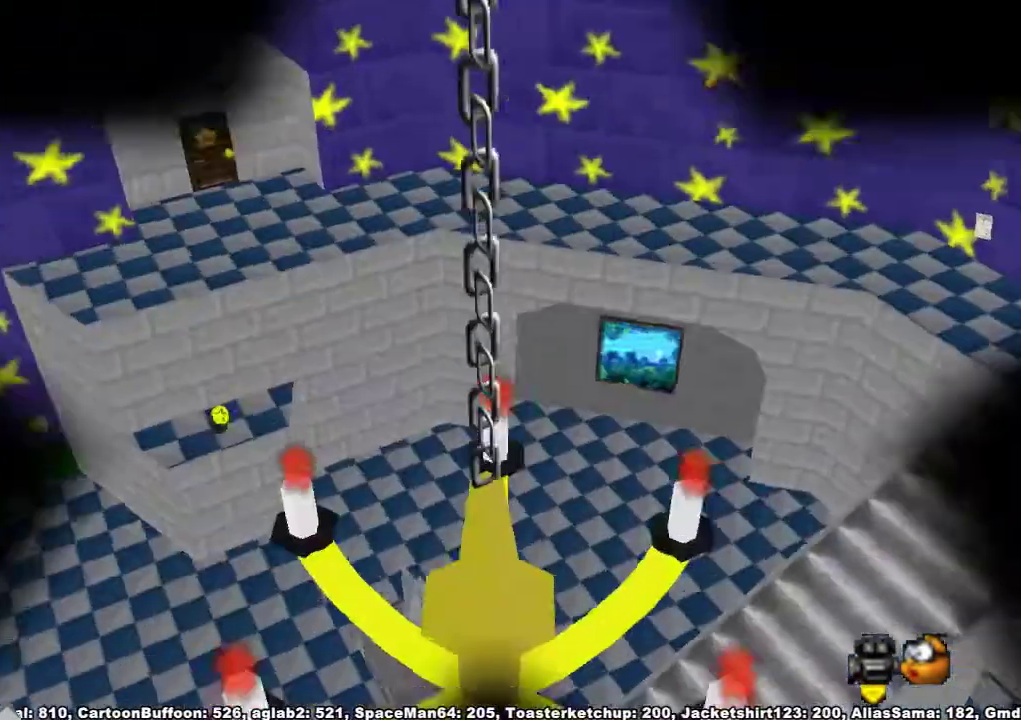
{"buttons": [], "left_stick": "center", "right_stick": "center", "events": [[33, "right_stick", "center"], [200, "left_stick", "center"]]}
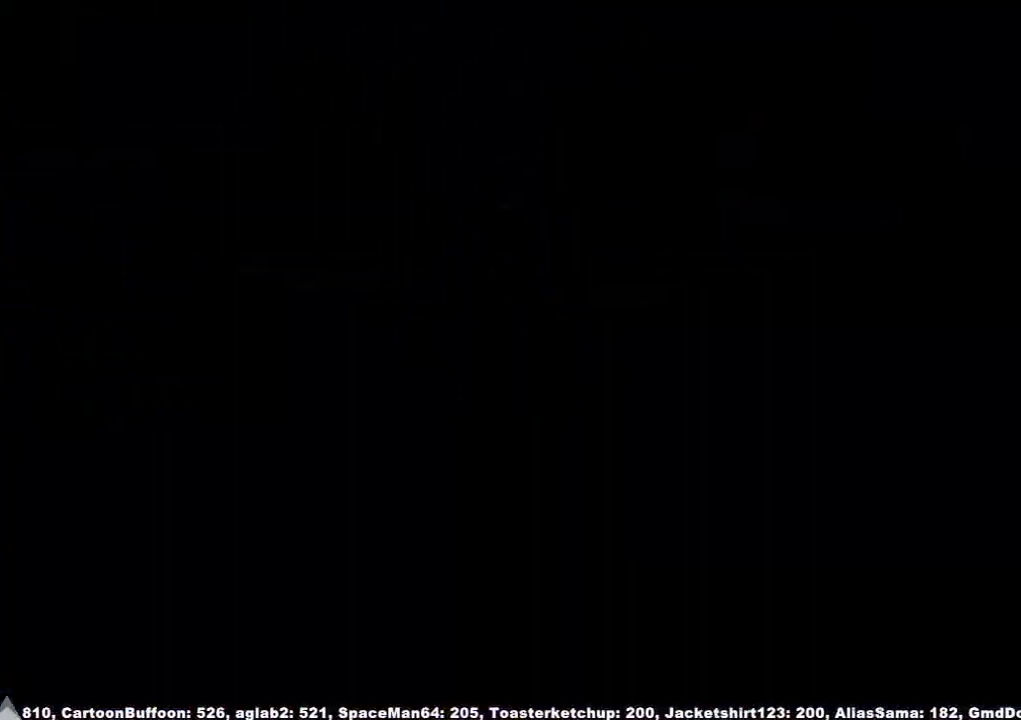
{"buttons": ["L1"], "left_stick": "up", "right_stick": "down-right", "events": [[367, "L1", "down"], [400, "left_stick", "up"], [433, "right_stick", "down-right"]]}
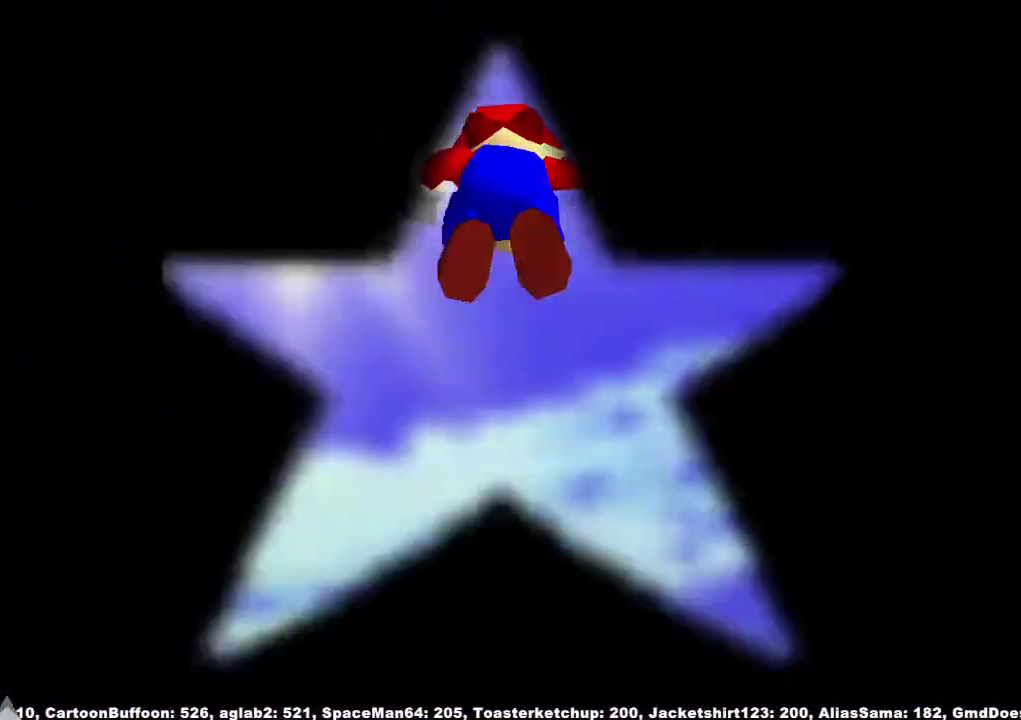
{"buttons": [], "left_stick": "up-right", "right_stick": "down-right", "events": [[33, "right_stick", "center"], [133, "right_stick", "down-right"], [167, "L1", "up"], [233, "right_stick", "center"], [467, "left_stick", "up-right"], [467, "right_stick", "down-right"]]}
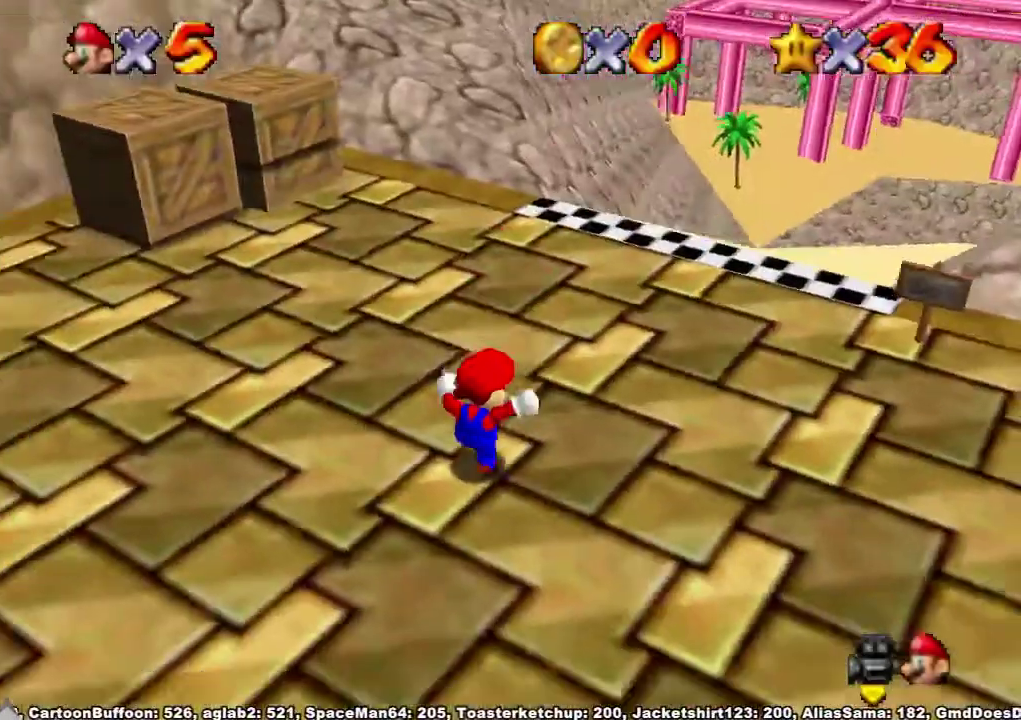
{"buttons": [], "left_stick": "up-right", "right_stick": "center", "events": [[33, "right_stick", "center"]]}
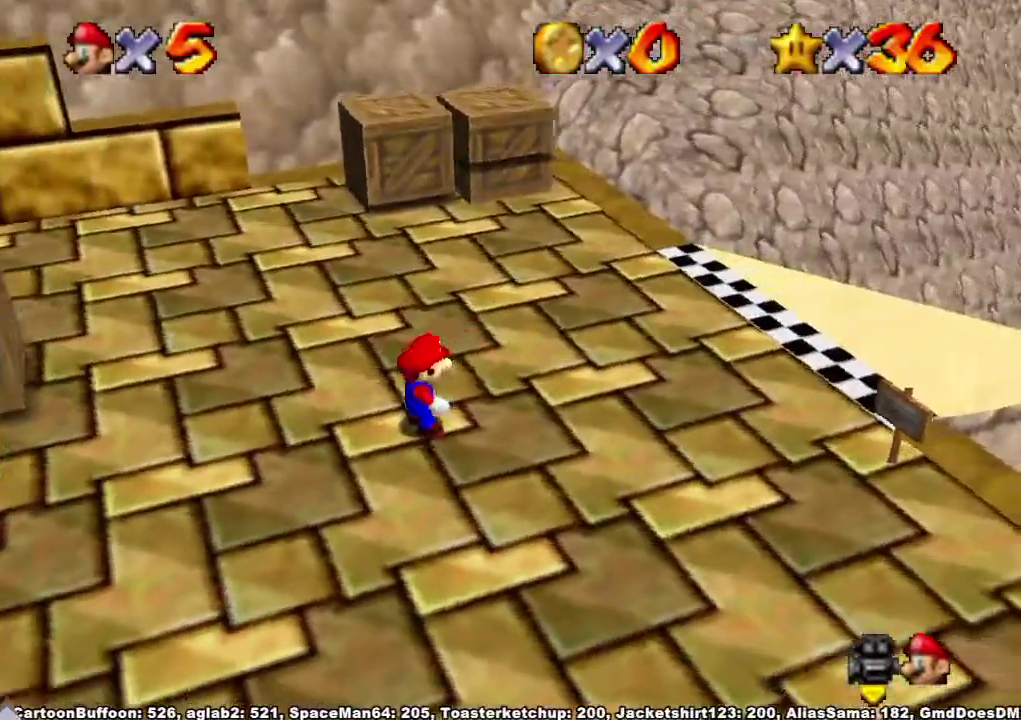
{"buttons": [], "left_stick": "right", "right_stick": "center", "events": [[200, "A", "down"], [300, "X", "down"], [367, "X", "up"], [367, "left_stick", "right"], [400, "A", "up"]]}
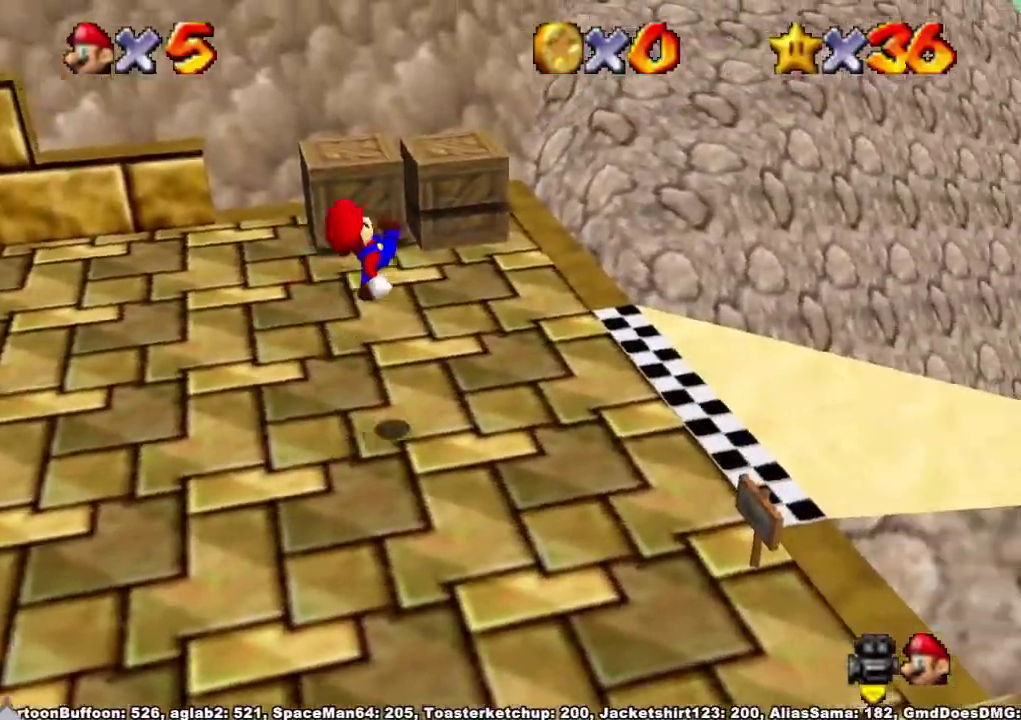
{"buttons": [], "left_stick": "right", "right_stick": "right", "events": [[133, "right_stick", "right"], [233, "right_stick", "center"], [333, "right_stick", "right"], [433, "right_stick", "center"], [500, "right_stick", "right"]]}
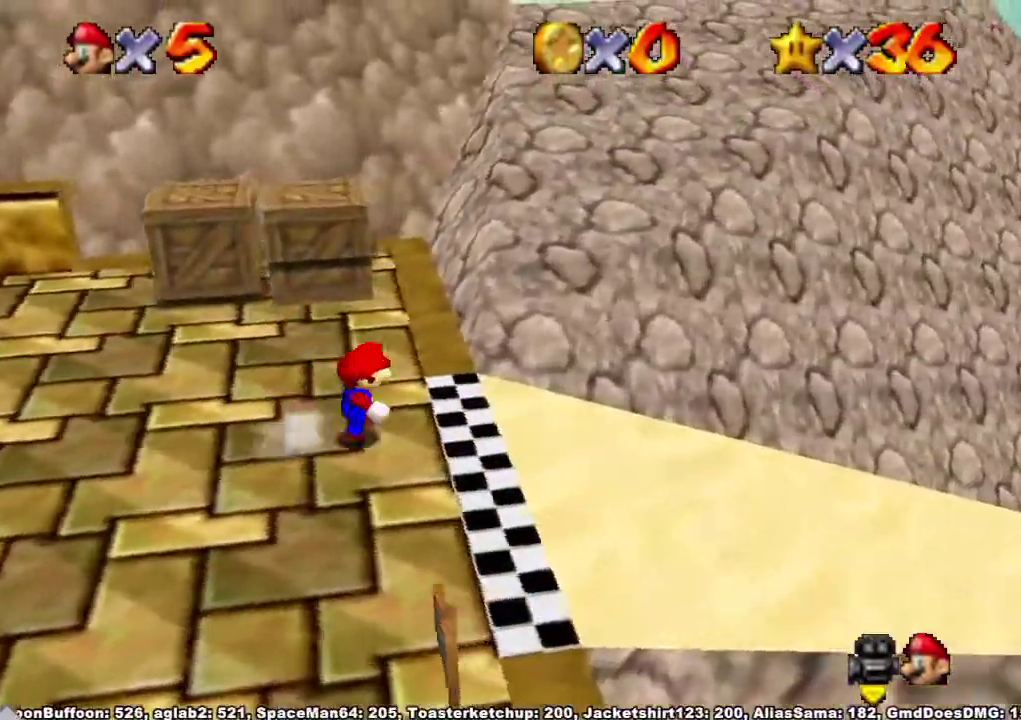
{"buttons": [], "left_stick": "up-left", "right_stick": "center", "events": [[100, "right_stick", "center"], [200, "left_stick", "up"], [267, "left_stick", "up-left"]]}
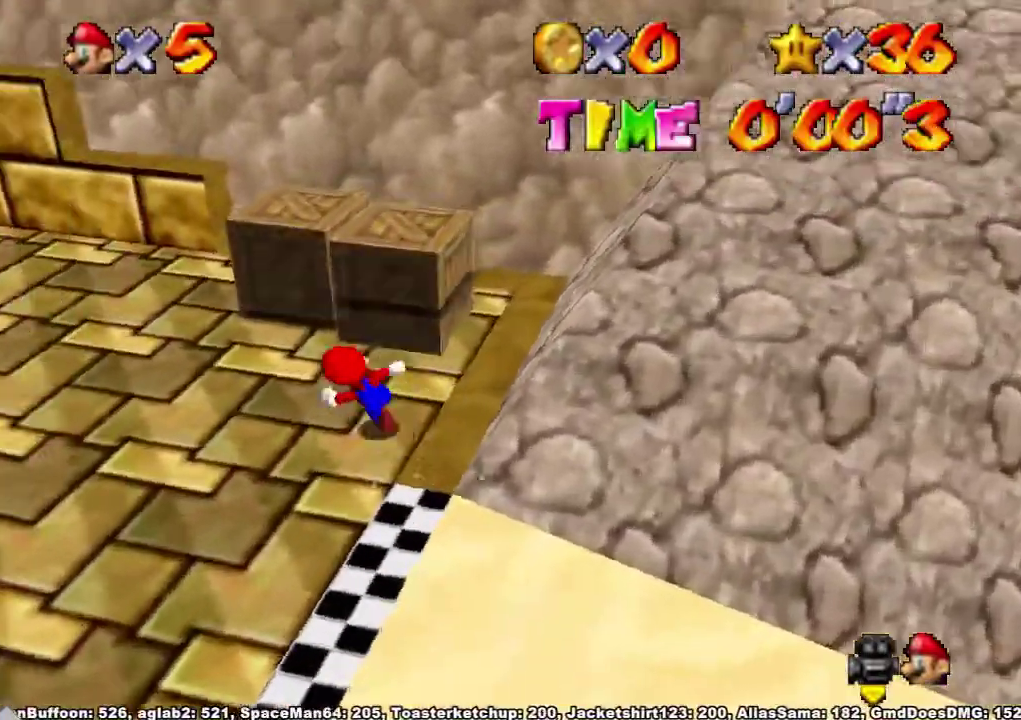
{"buttons": [], "left_stick": "up", "right_stick": "center", "events": [[267, "left_stick", "right"], [333, "left_stick", "up"]]}
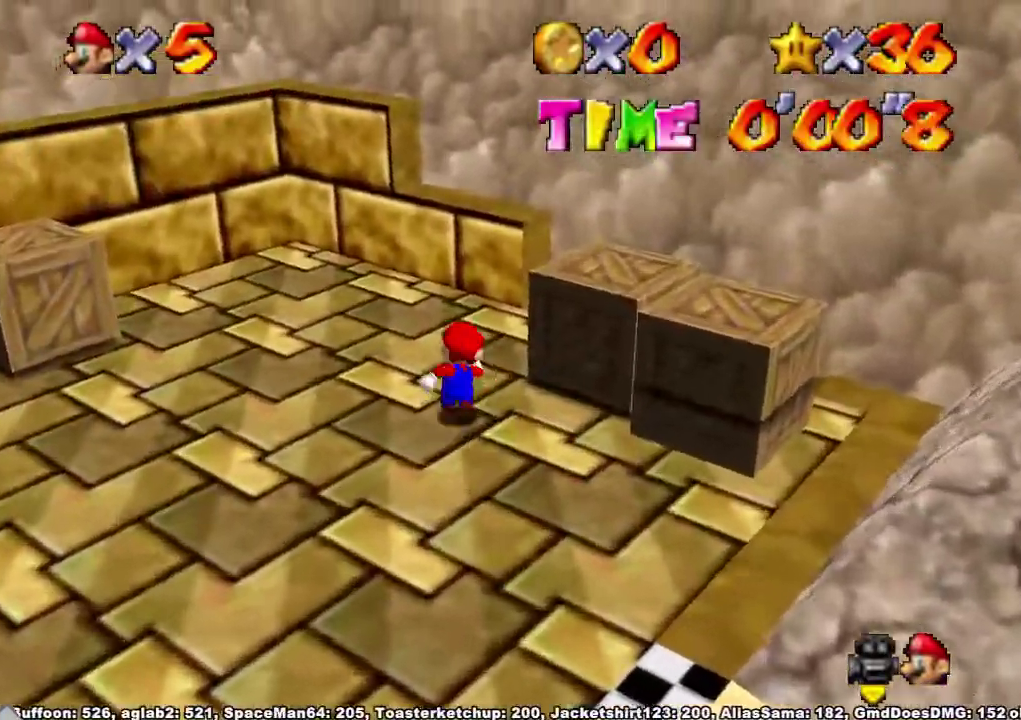
{"buttons": [], "left_stick": "up", "right_stick": "center", "events": [[33, "A", "down"], [100, "left_stick", "down-left"], [167, "left_stick", "up-right"], [233, "A", "up"], [333, "X", "down"], [400, "X", "up"], [400, "left_stick", "up"]]}